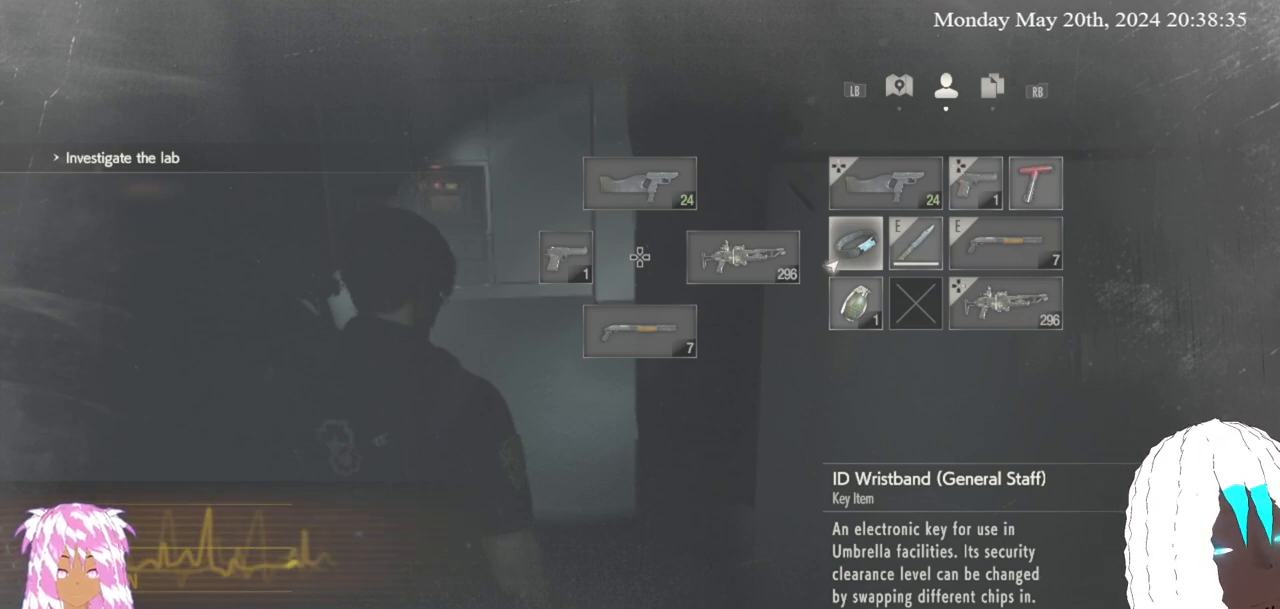
Gameplay with a controller (PlayStation layout); each line is a JSON object with the inputs held at the frame after it. "events" lists button and stick changes between this image and that frame as [ms after this image, input, new state], when the widget could be followed in between. Not read: R3.
{"buttons": [], "left_stick": "center", "right_stick": "center", "events": [[267, "CIRCLE", "down"], [367, "CIRCLE", "up"]]}
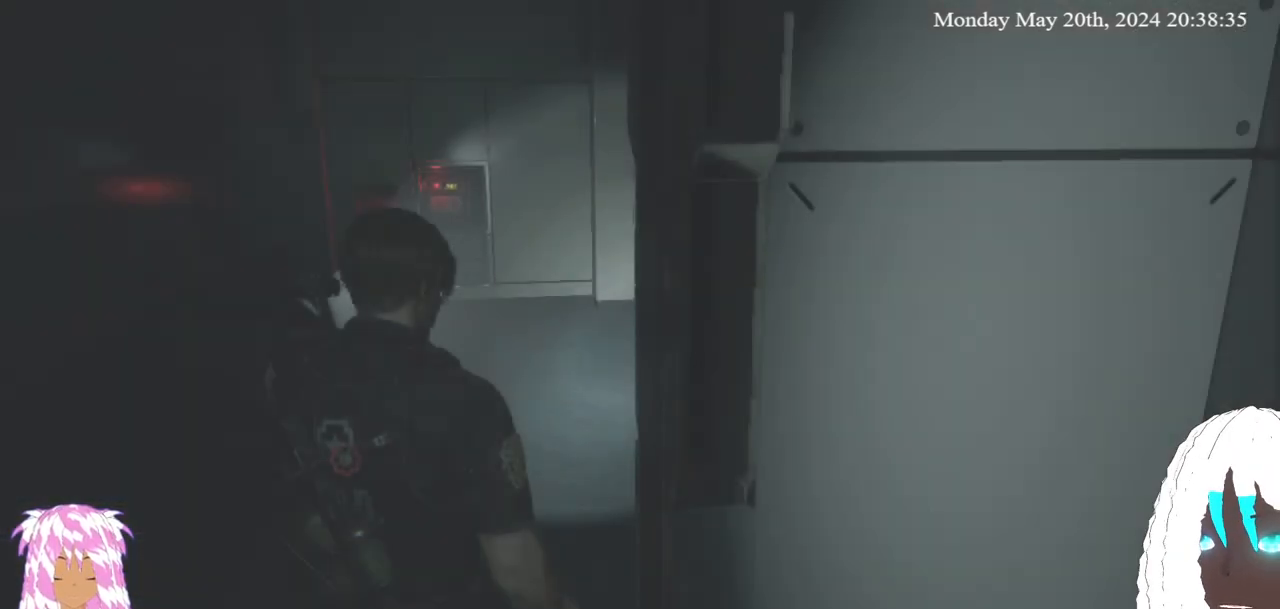
{"buttons": [], "left_stick": "down-right", "right_stick": "right", "events": [[150, "left_stick", "down"], [250, "L3", "down"], [317, "right_stick", "right"], [433, "left_stick", "down-right"], [467, "L3", "up"]]}
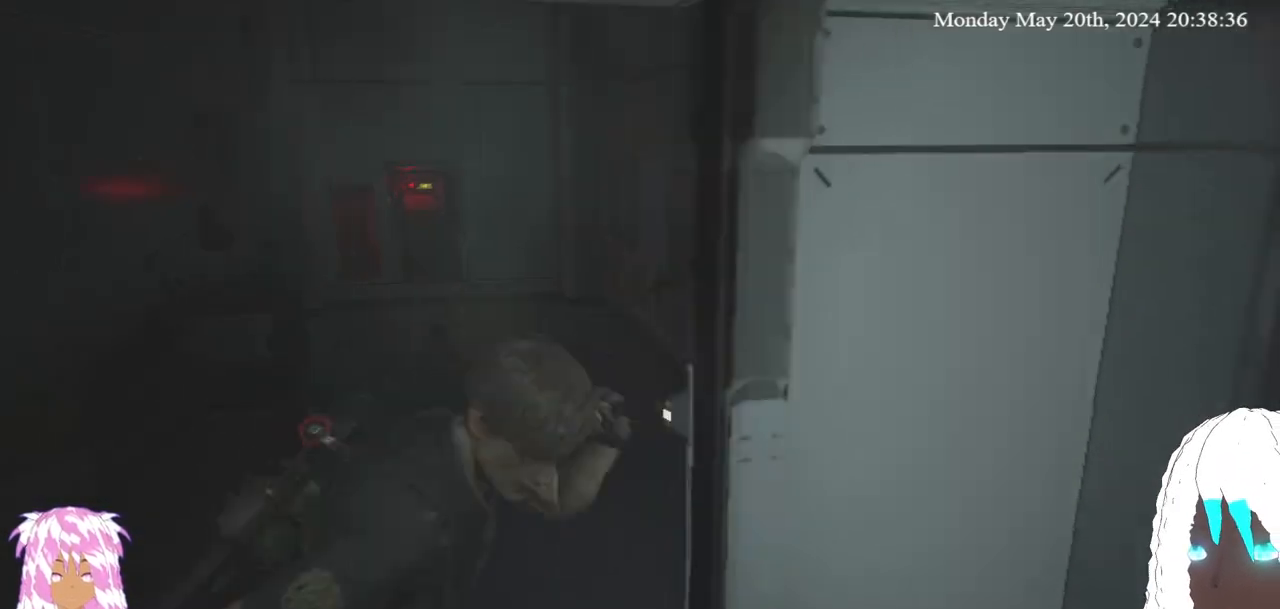
{"buttons": [], "left_stick": "right", "right_stick": "right", "events": [[133, "left_stick", "right"]]}
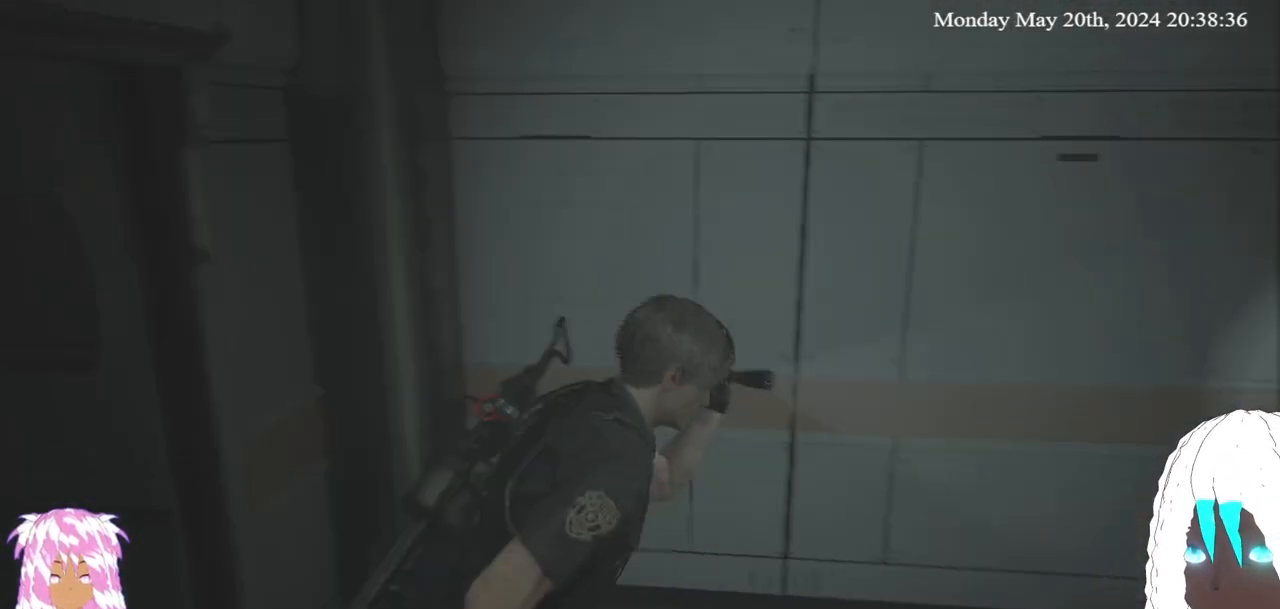
{"buttons": [], "left_stick": "up-right", "right_stick": "center", "events": [[50, "left_stick", "up-right"], [417, "right_stick", "center"]]}
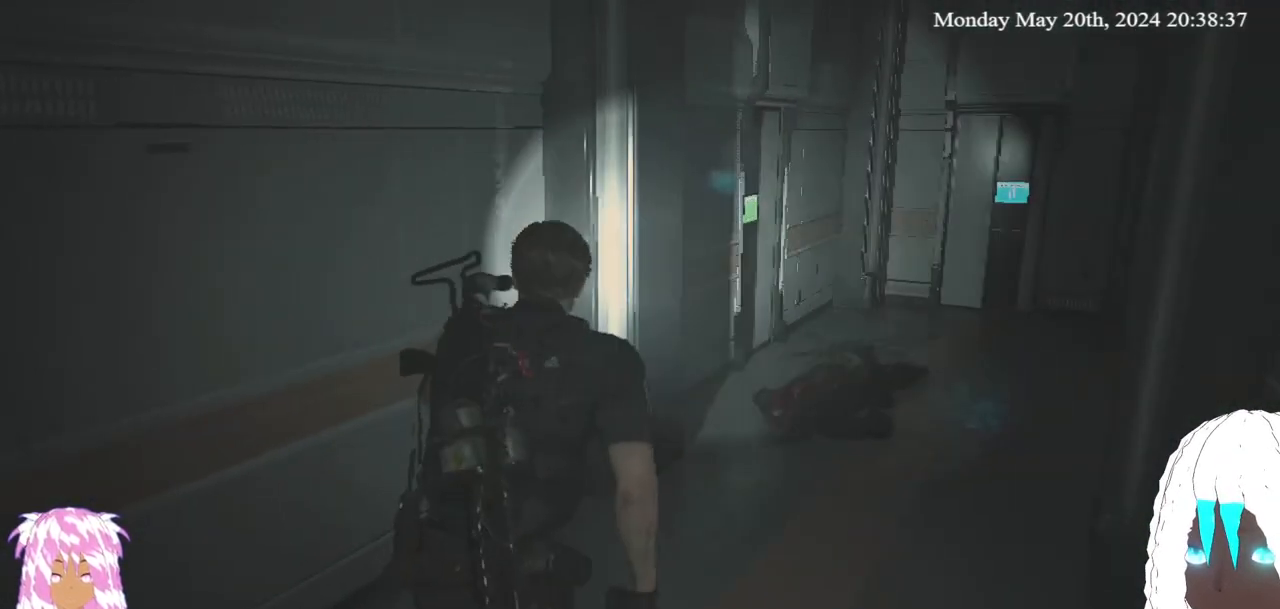
{"buttons": [], "left_stick": "up-right", "right_stick": "left", "events": [[400, "right_stick", "left"]]}
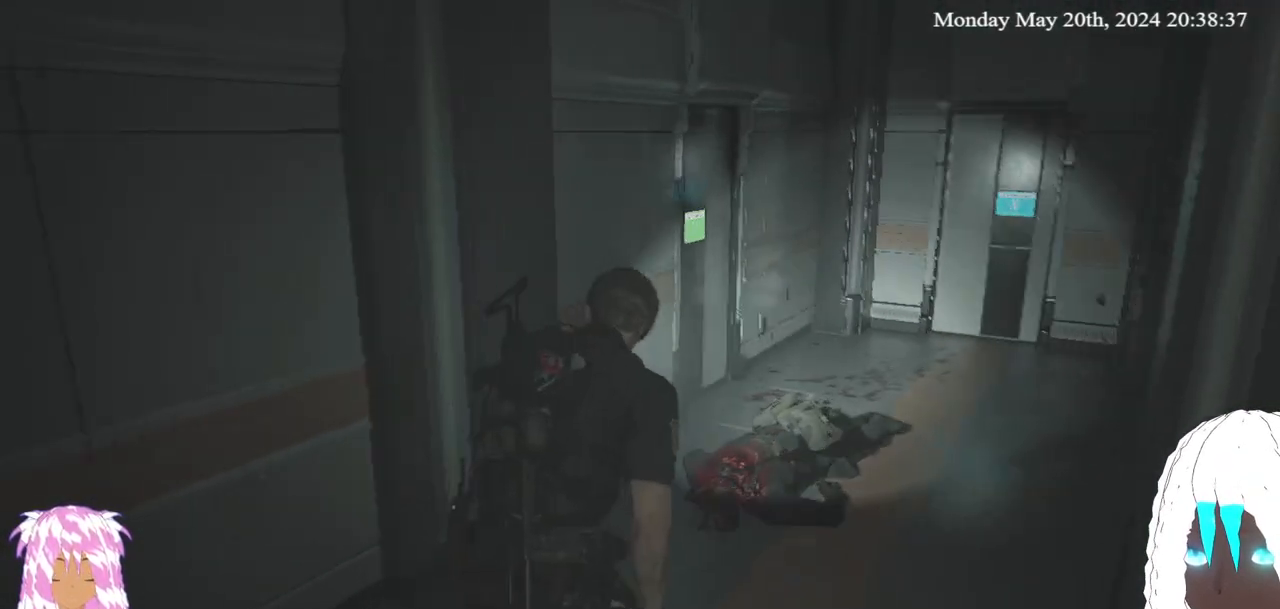
{"buttons": [], "left_stick": "up-right", "right_stick": "left", "events": []}
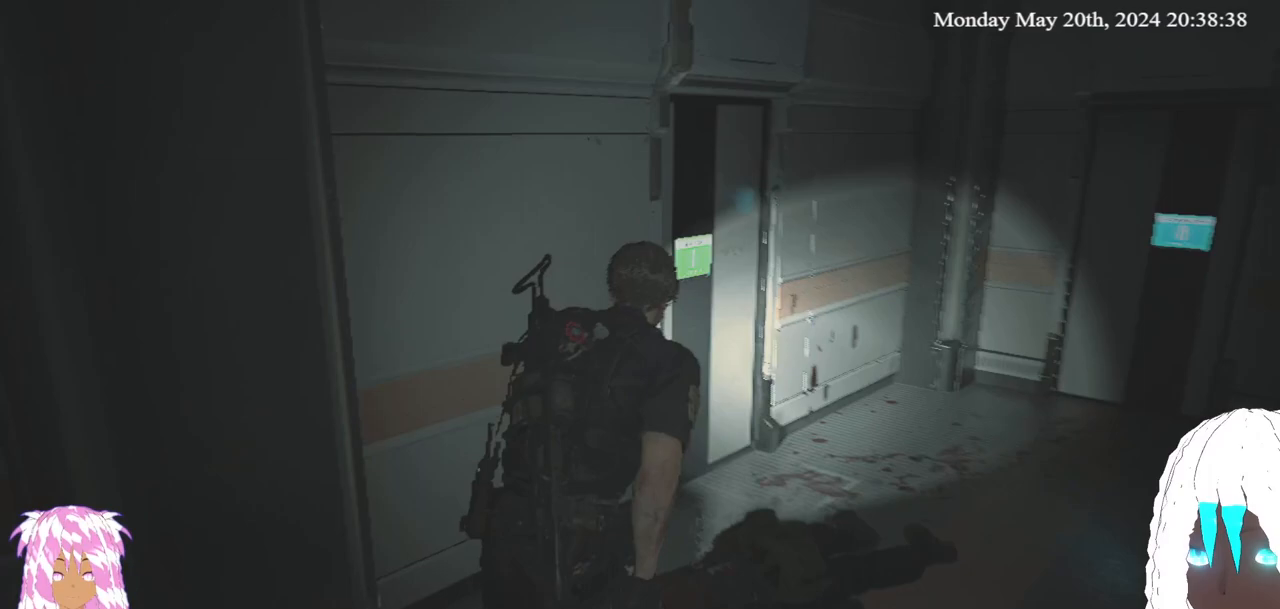
{"buttons": [], "left_stick": "up-right", "right_stick": "left", "events": []}
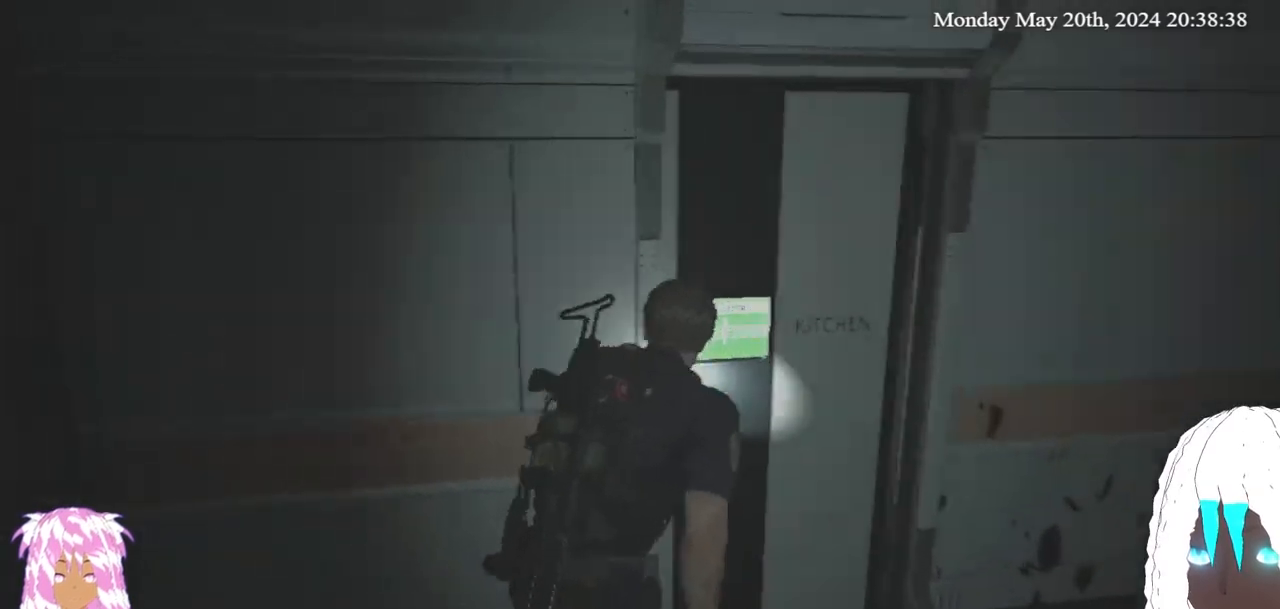
{"buttons": [], "left_stick": "up", "right_stick": "center", "events": [[50, "left_stick", "up"], [317, "right_stick", "center"]]}
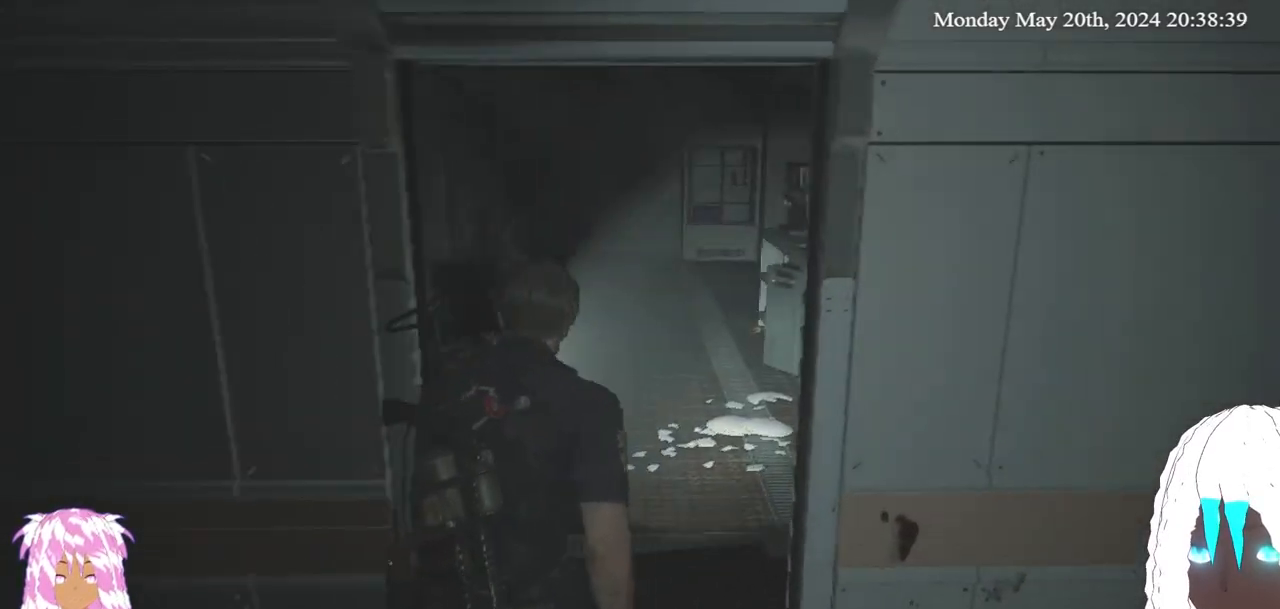
{"buttons": [], "left_stick": "up", "right_stick": "right", "events": [[150, "right_stick", "right"]]}
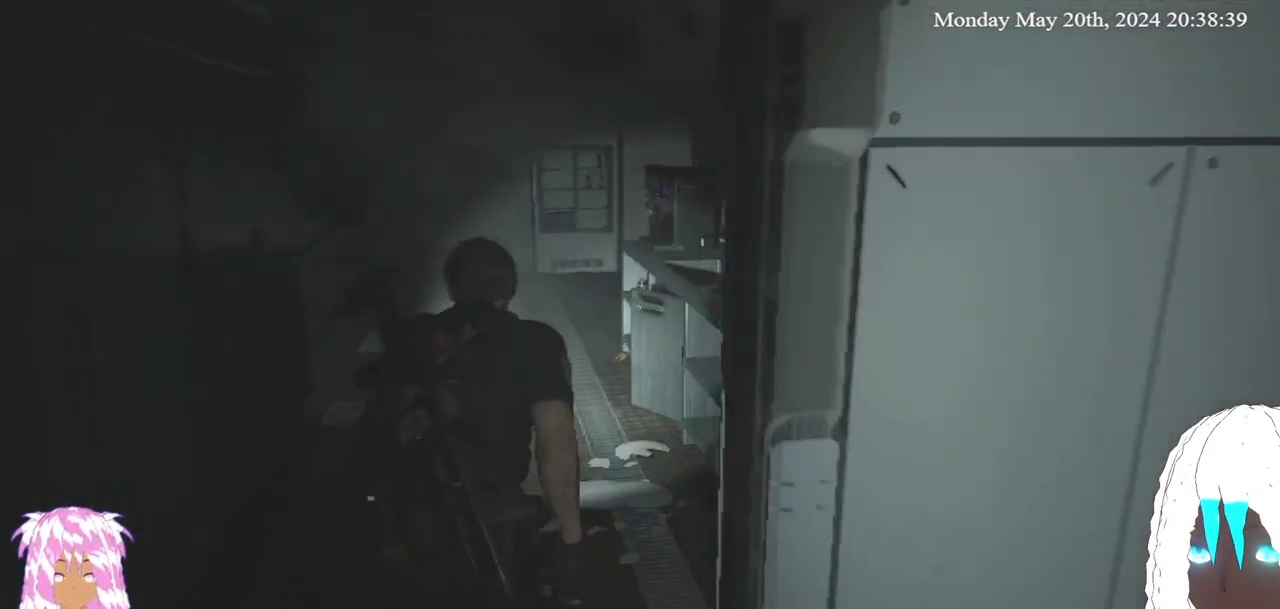
{"buttons": [], "left_stick": "up", "right_stick": "right", "events": []}
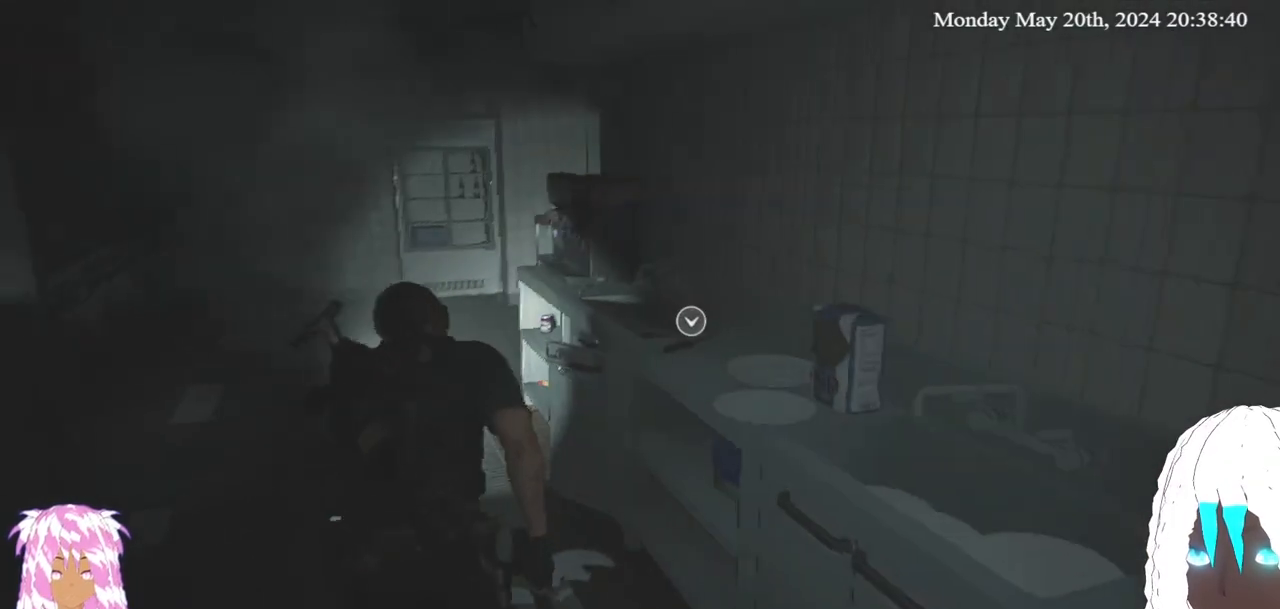
{"buttons": [], "left_stick": "up", "right_stick": "right", "events": []}
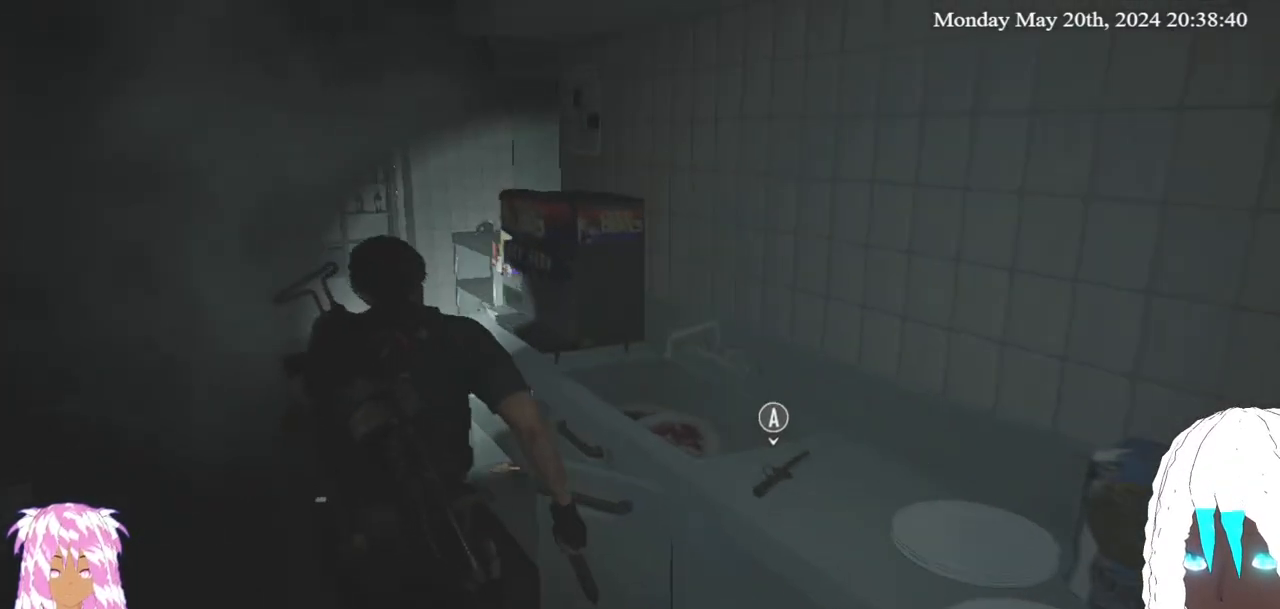
{"buttons": [], "left_stick": "up", "right_stick": "right", "events": []}
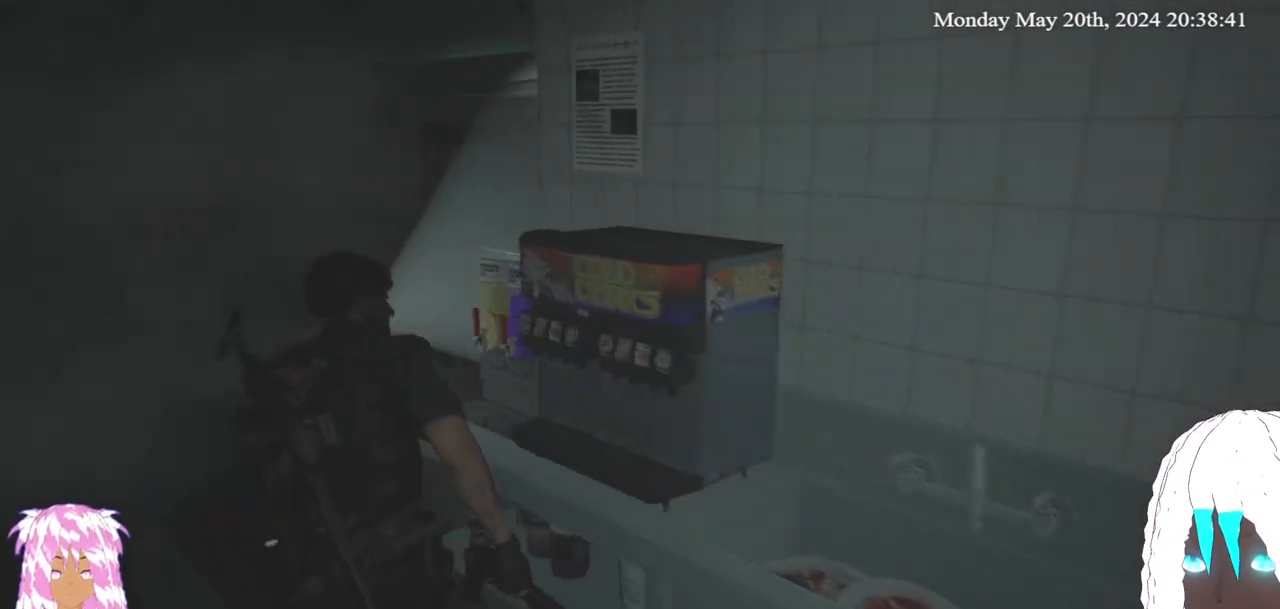
{"buttons": [], "left_stick": "up", "right_stick": "center", "events": [[217, "right_stick", "center"], [317, "right_stick", "up-left"], [433, "right_stick", "center"]]}
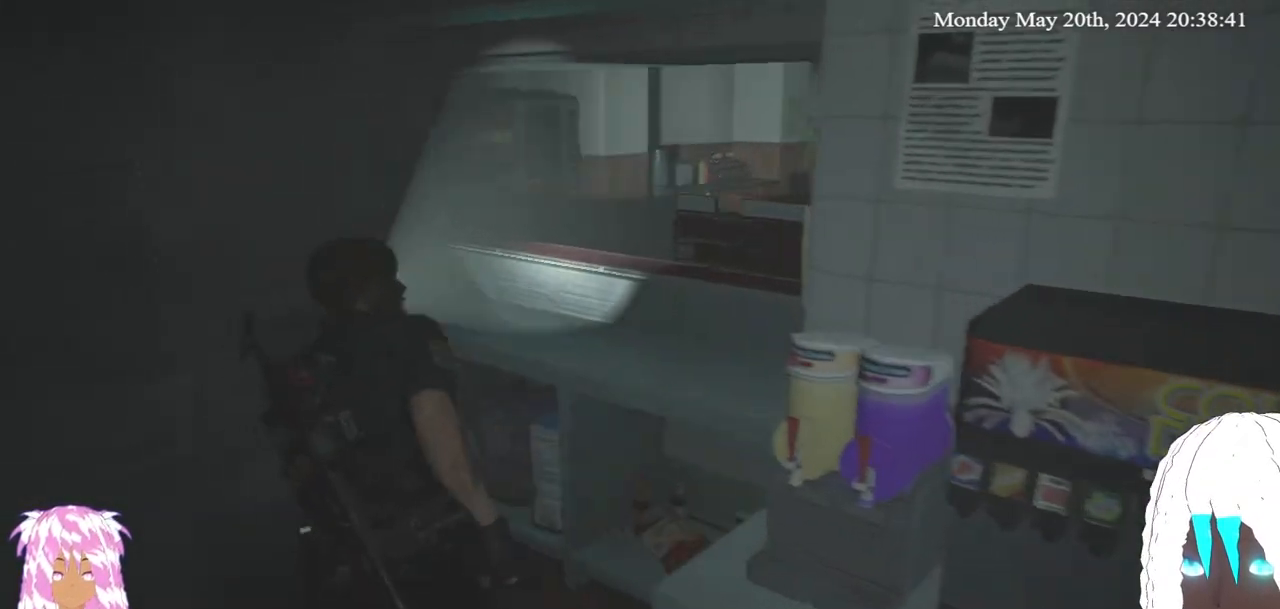
{"buttons": [], "left_stick": "up", "right_stick": "center", "events": []}
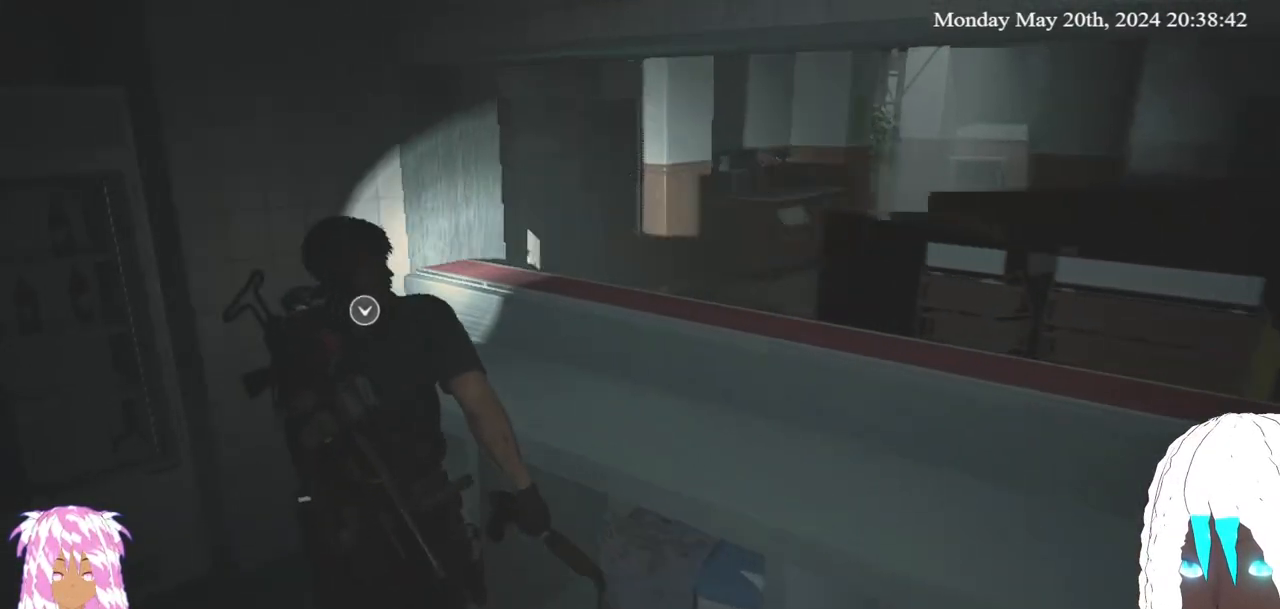
{"buttons": [], "left_stick": "center", "right_stick": "center", "events": [[17, "left_stick", "center"], [100, "CROSS", "down"], [233, "CROSS", "up"]]}
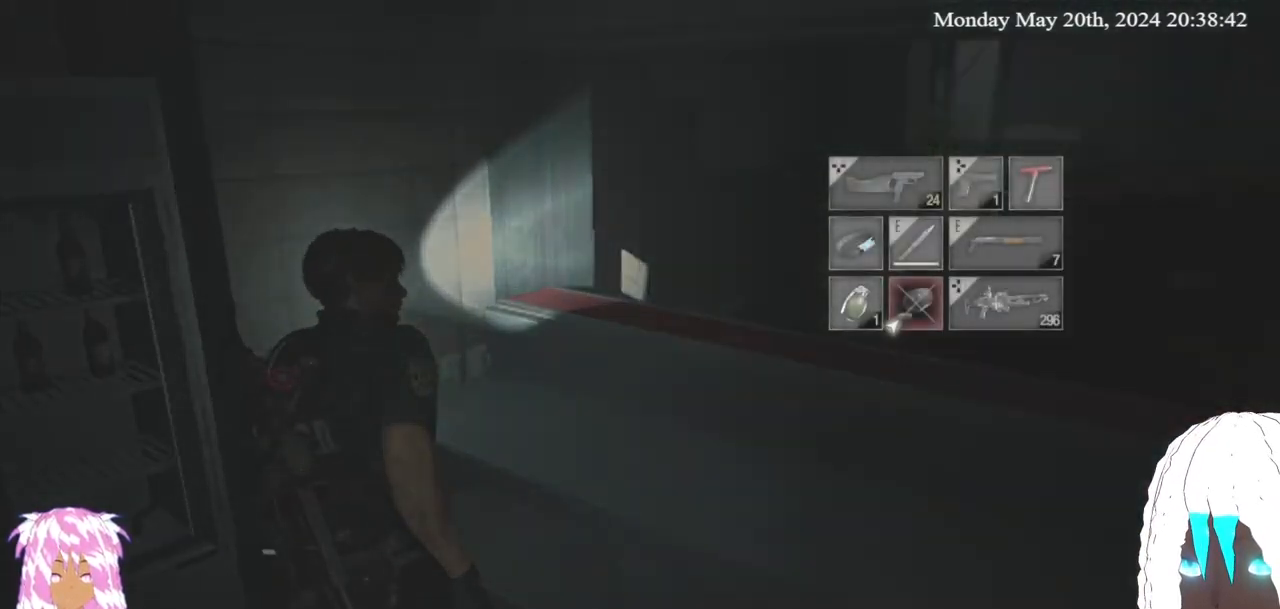
{"buttons": ["CROSS"], "left_stick": "center", "right_stick": "center", "events": [[417, "CROSS", "down"]]}
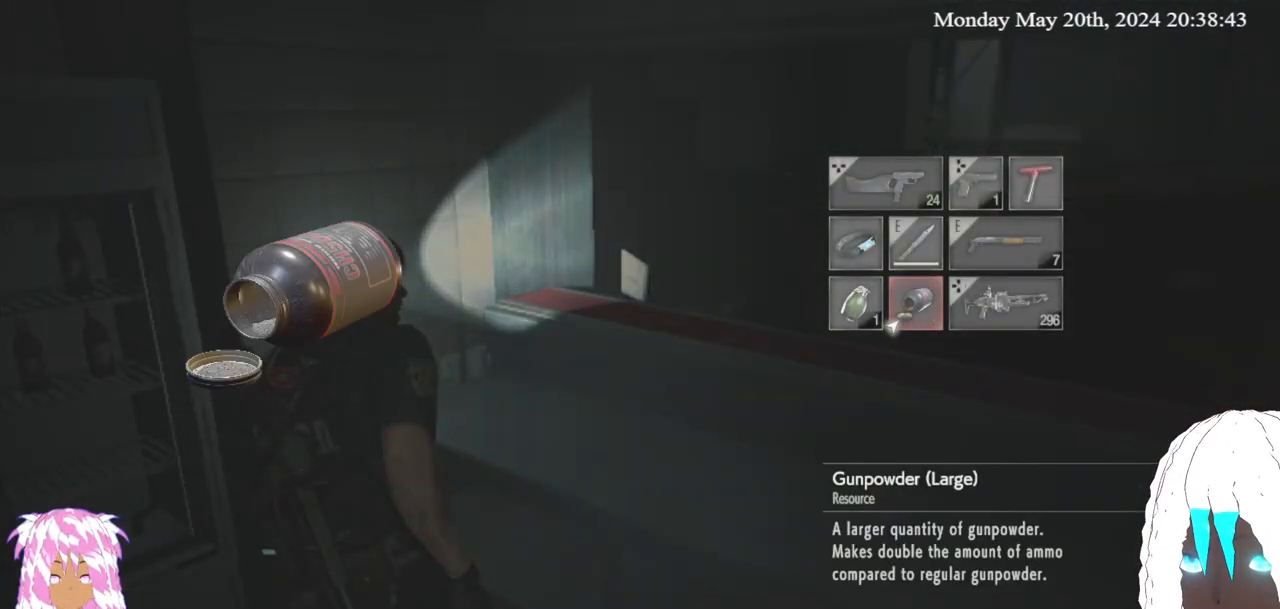
{"buttons": ["L3"], "left_stick": "down-right", "right_stick": "down-right", "events": [[33, "CROSS", "up"], [383, "left_stick", "down-right"], [500, "L3", "down"], [500, "right_stick", "down-right"]]}
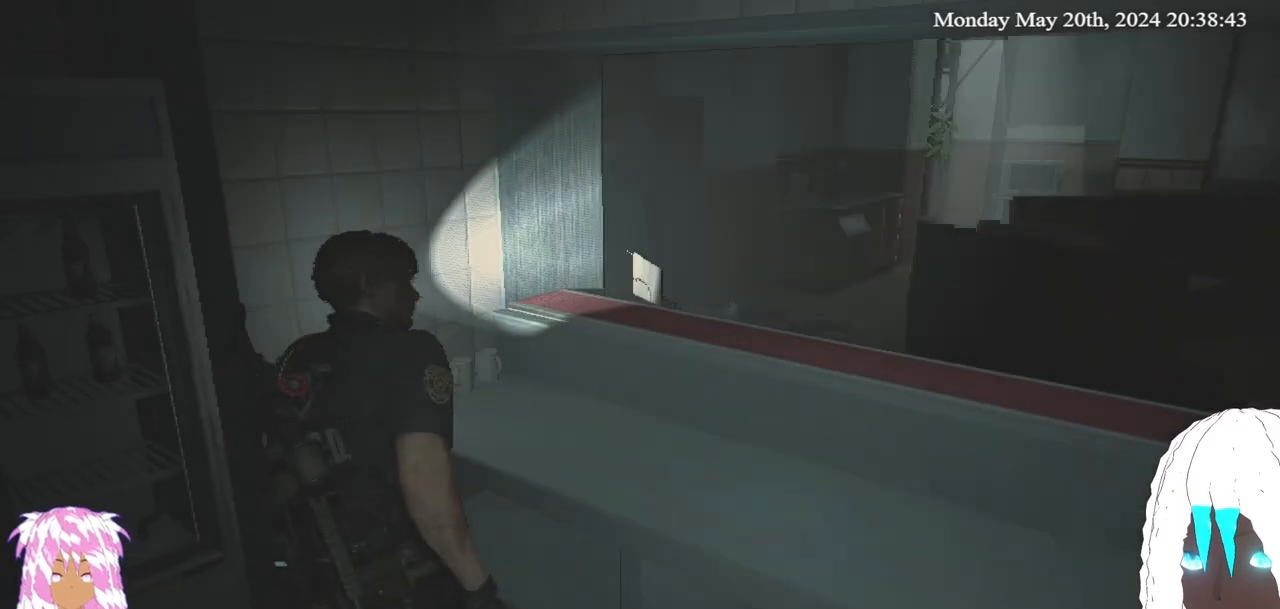
{"buttons": [], "left_stick": "right", "right_stick": "right", "events": [[17, "right_stick", "right"], [317, "L3", "up"], [467, "left_stick", "right"]]}
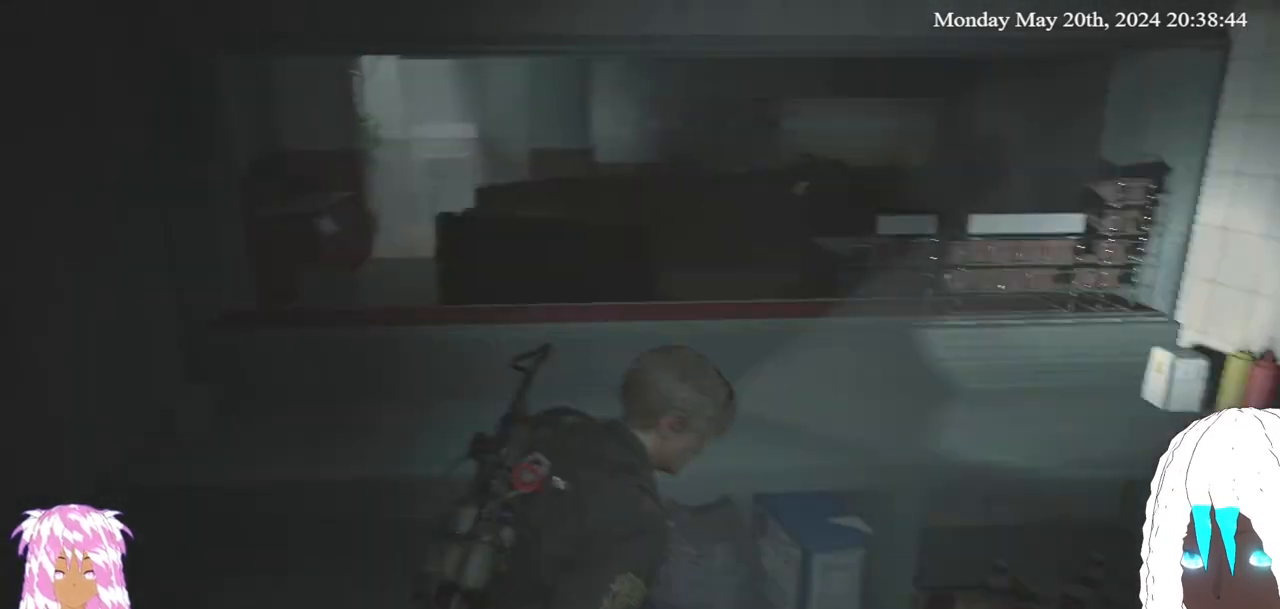
{"buttons": [], "left_stick": "up-right", "right_stick": "right", "events": [[483, "left_stick", "up-right"]]}
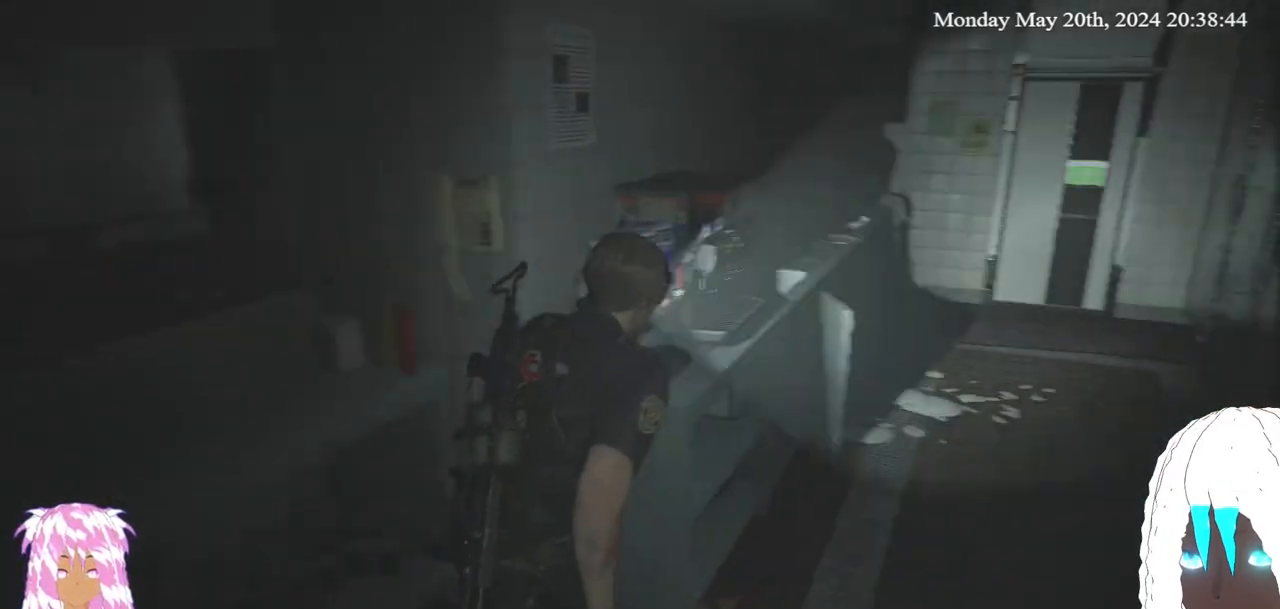
{"buttons": [], "left_stick": "up-right", "right_stick": "center", "events": [[100, "right_stick", "center"]]}
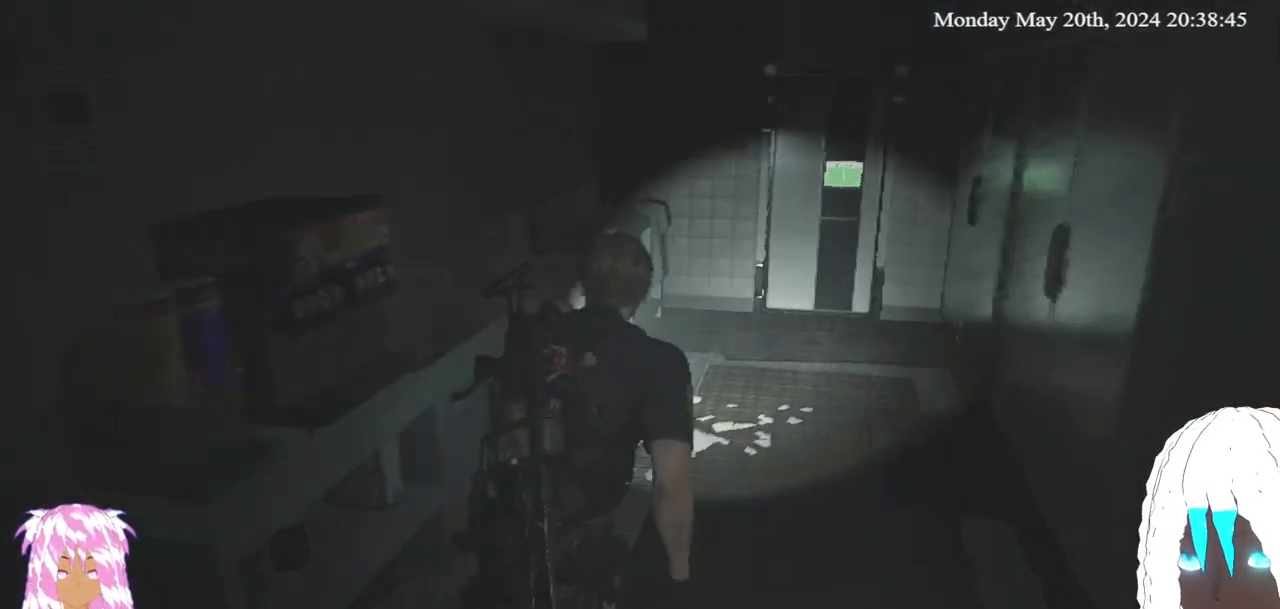
{"buttons": [], "left_stick": "up", "right_stick": "center", "events": [[433, "left_stick", "up"]]}
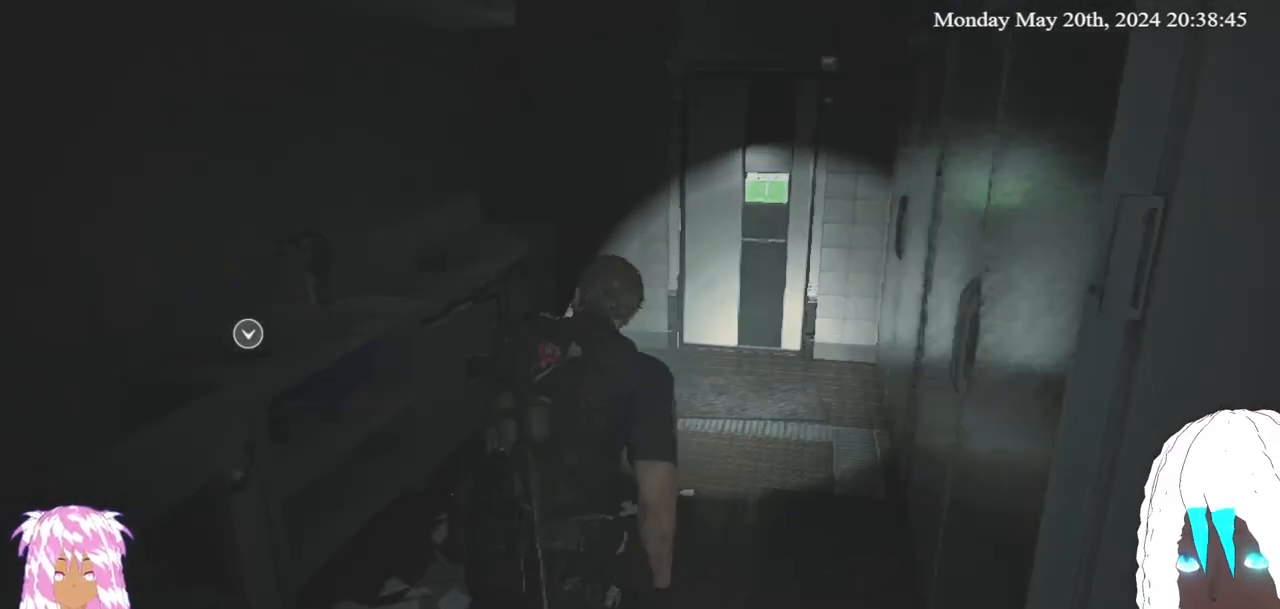
{"buttons": [], "left_stick": "up", "right_stick": "center", "events": [[350, "right_stick", "down-left"], [467, "right_stick", "center"]]}
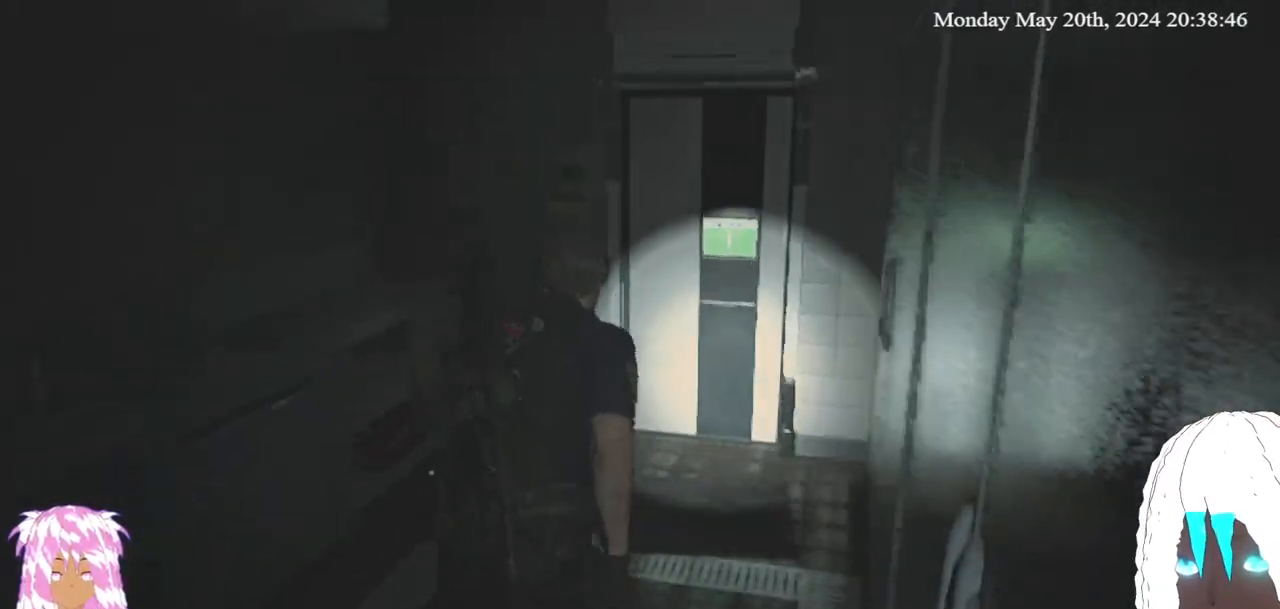
{"buttons": [], "left_stick": "up", "right_stick": "left", "events": [[367, "right_stick", "left"]]}
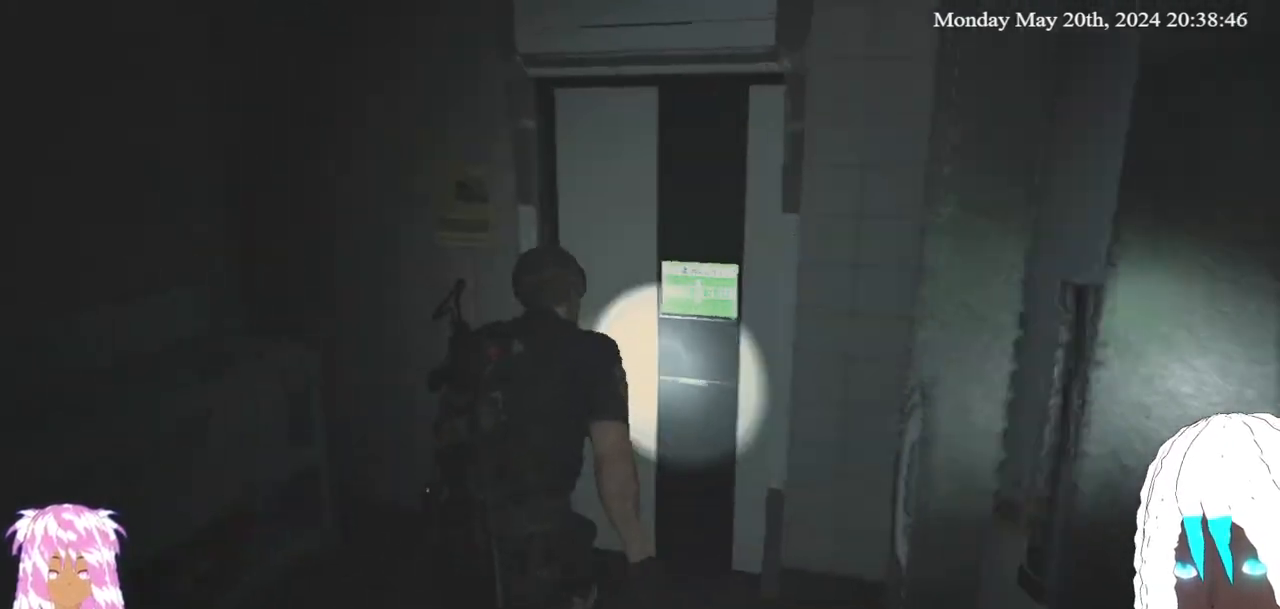
{"buttons": [], "left_stick": "up", "right_stick": "left", "events": [[33, "right_stick", "center"], [117, "right_stick", "left"]]}
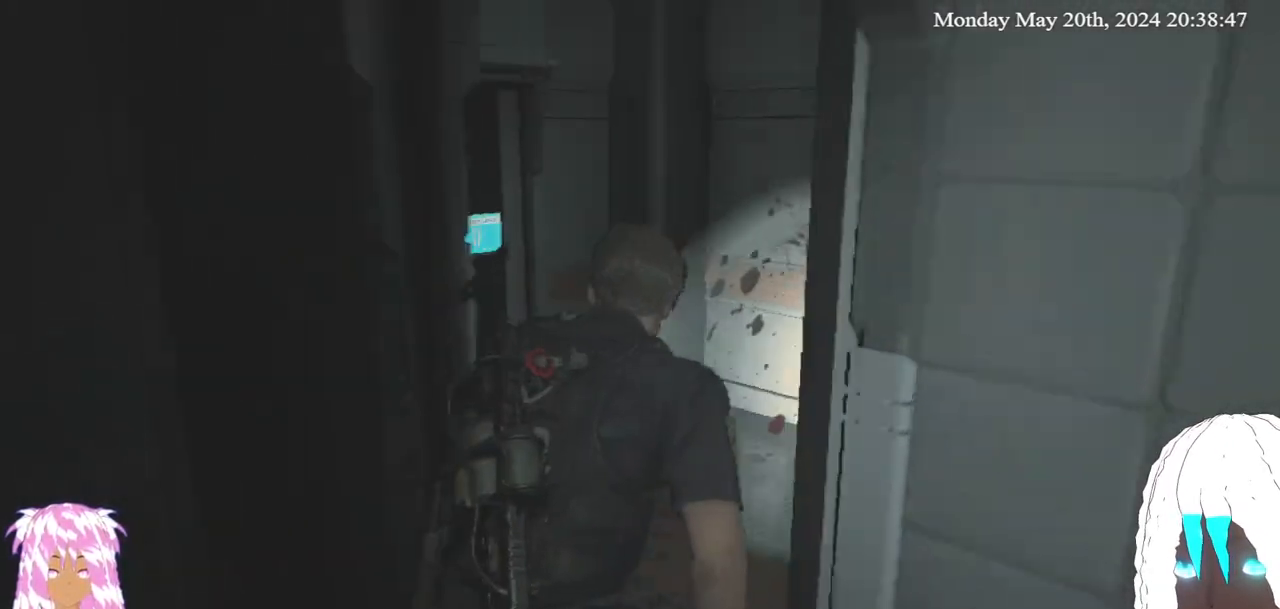
{"buttons": [], "left_stick": "up", "right_stick": "left", "events": []}
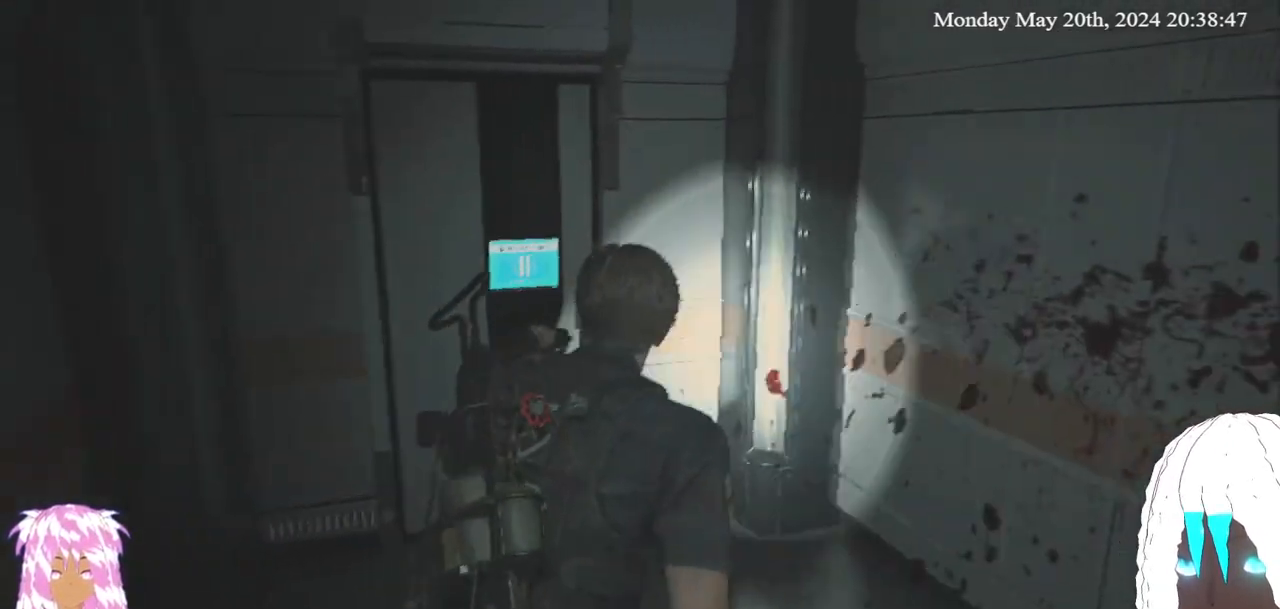
{"buttons": [], "left_stick": "up", "right_stick": "center", "events": [[183, "right_stick", "center"]]}
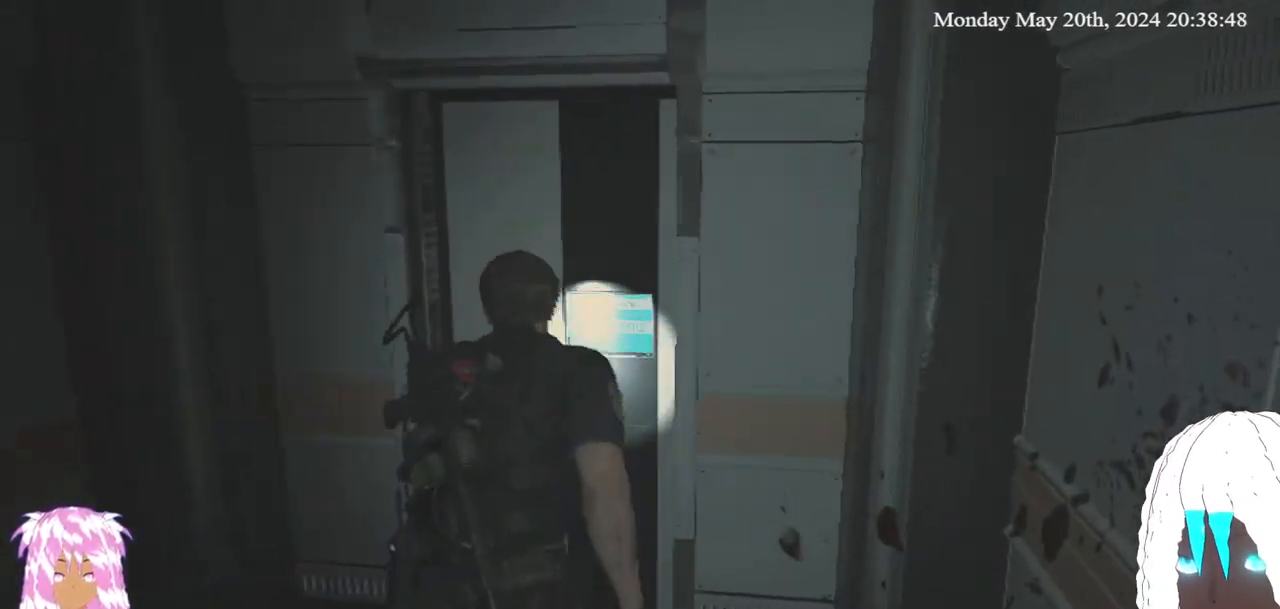
{"buttons": [], "left_stick": "up", "right_stick": "center", "events": []}
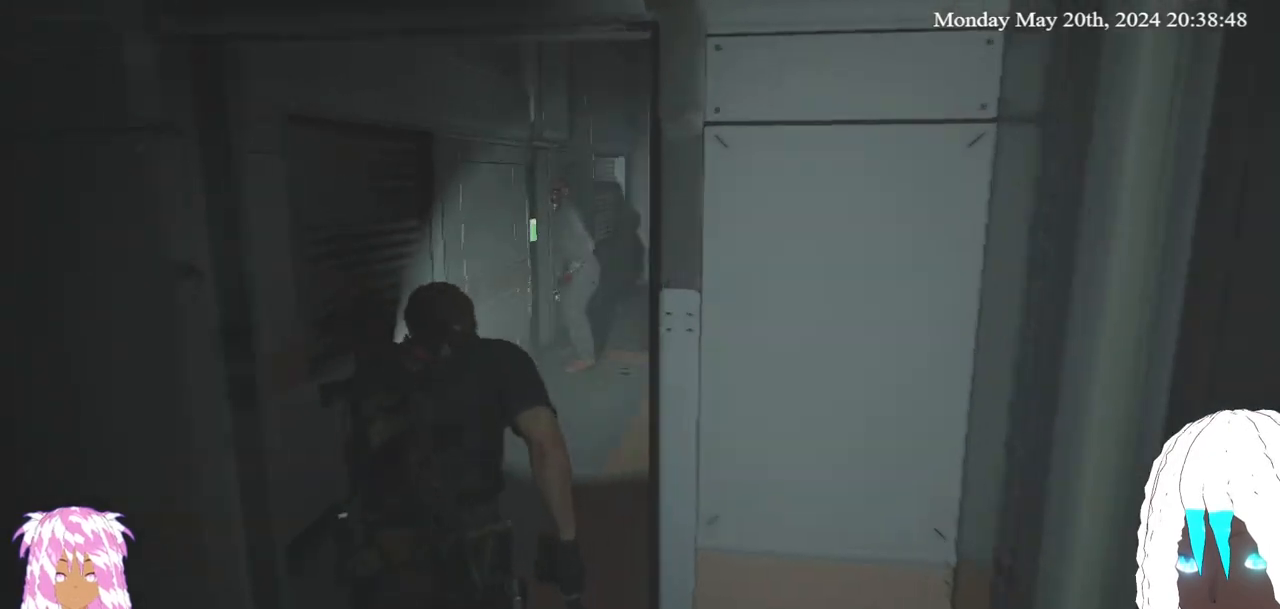
{"buttons": [], "left_stick": "down", "right_stick": "center", "events": [[300, "left_stick", "down"]]}
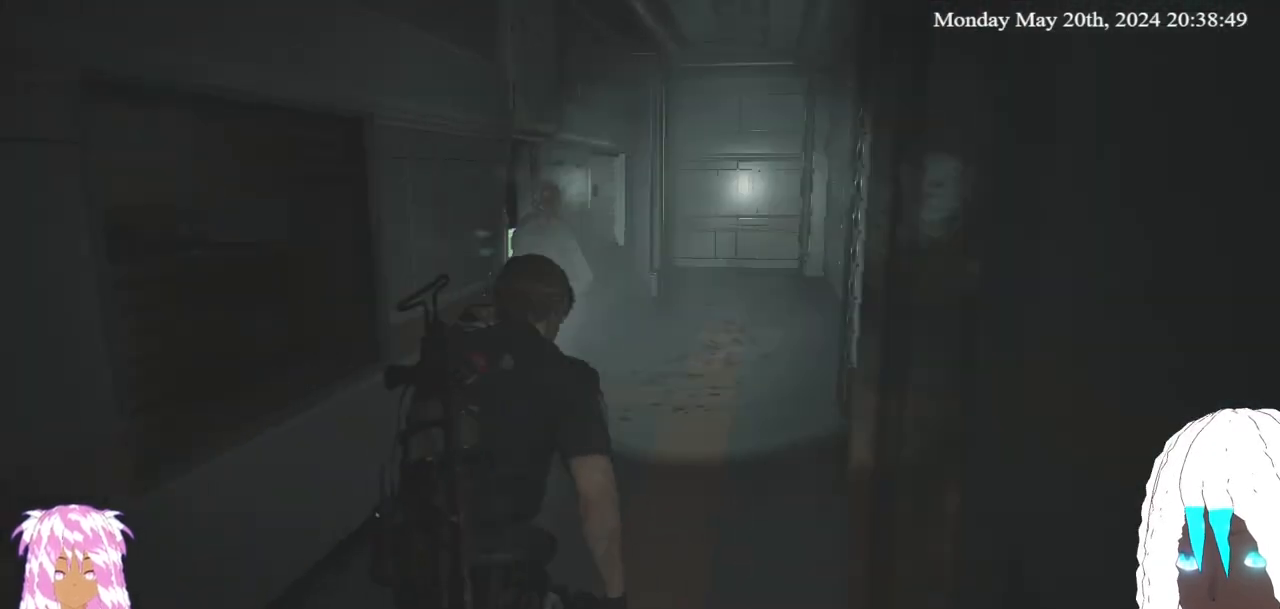
{"buttons": ["L2"], "left_stick": "down-left", "right_stick": "center", "events": [[50, "left_stick", "center"], [83, "L2", "down"], [133, "left_stick", "up-left"], [150, "right_stick", "down-left"], [200, "left_stick", "center"], [250, "left_stick", "down-left"], [317, "right_stick", "center"]]}